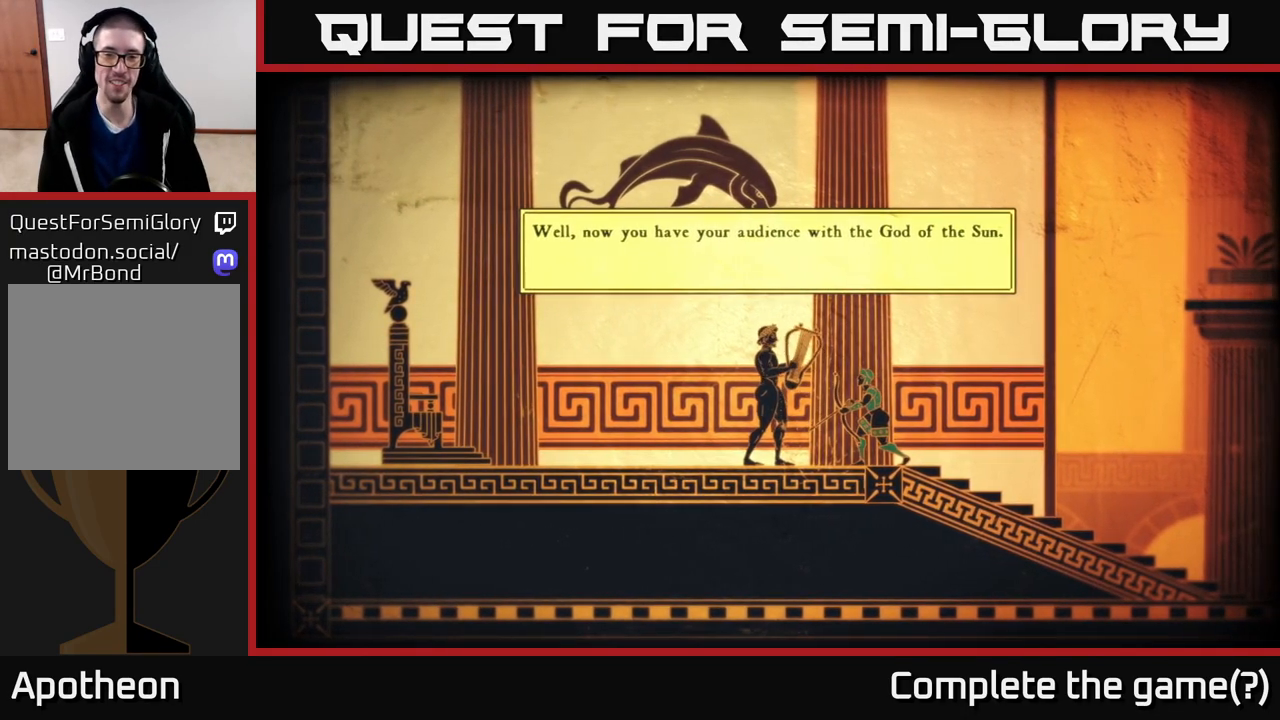
Gameplay with a controller (Xbox layout); each line is a JSON object with the inputs held at the frame after it. "events" lists button and stick changes between this image and that frame as [ms after this image, input, new state], when the widget could be followed in between.
{"buttons": [], "left_stick": "center", "right_stick": "left", "events": [[133, "right_stick", "left"]]}
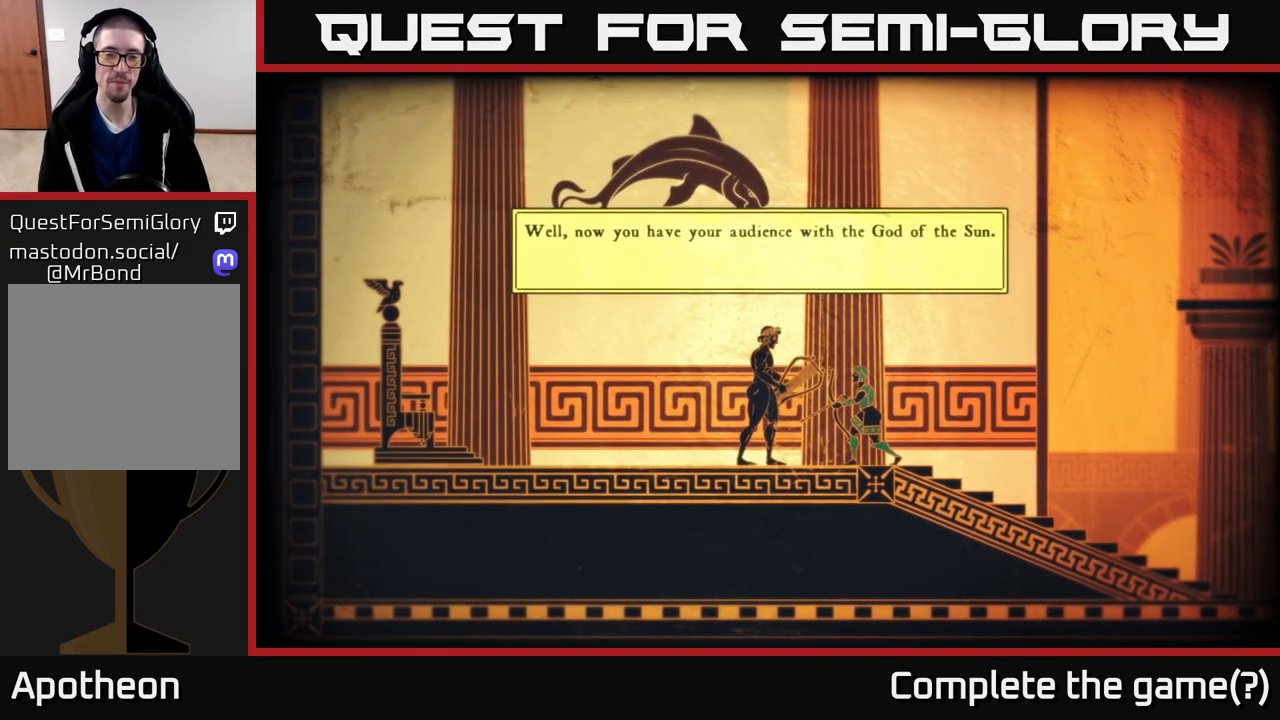
{"buttons": [], "left_stick": "center", "right_stick": "up-left", "events": [[100, "right_stick", "up-left"]]}
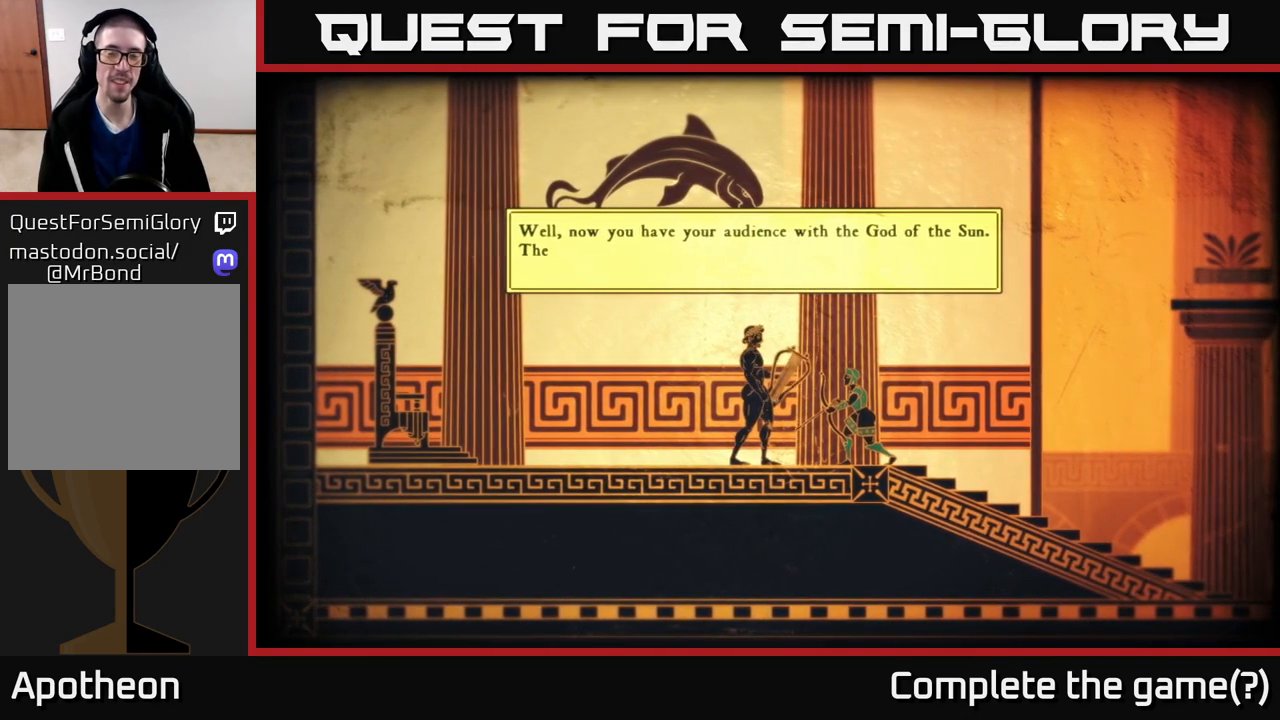
{"buttons": [], "left_stick": "center", "right_stick": "center", "events": [[200, "right_stick", "center"]]}
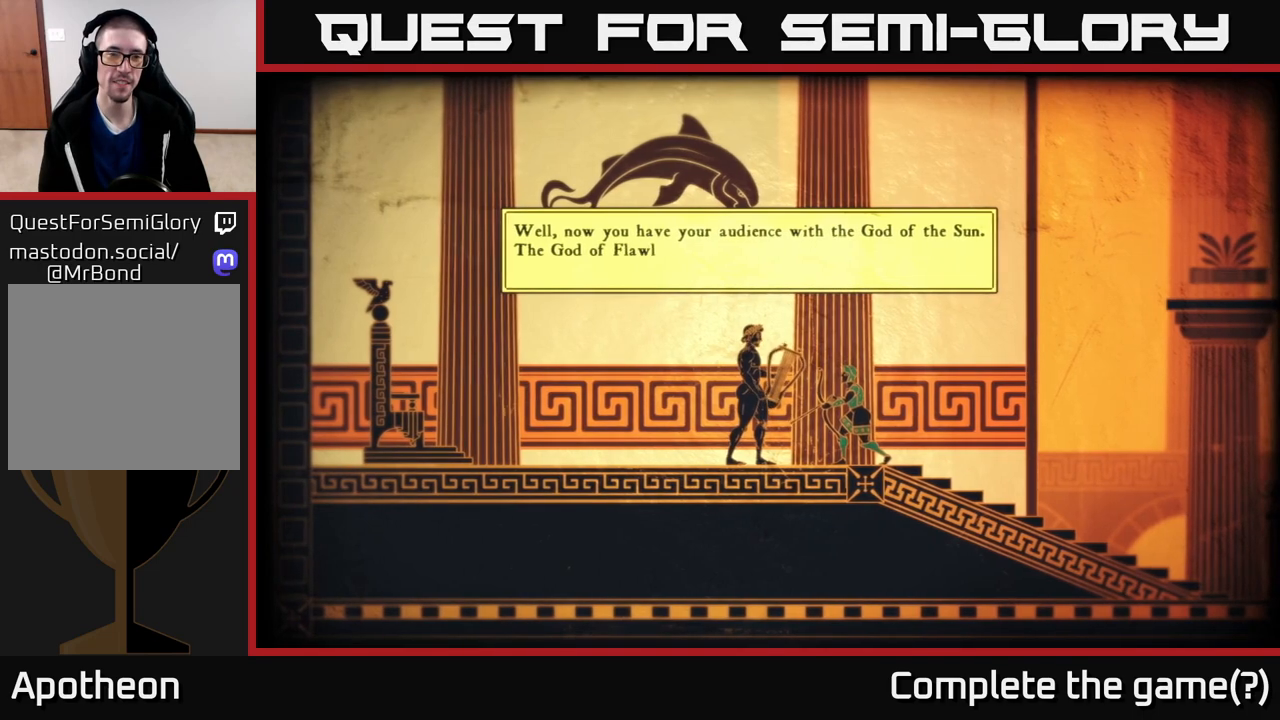
{"buttons": [], "left_stick": "center", "right_stick": "left", "events": [[100, "right_stick", "left"]]}
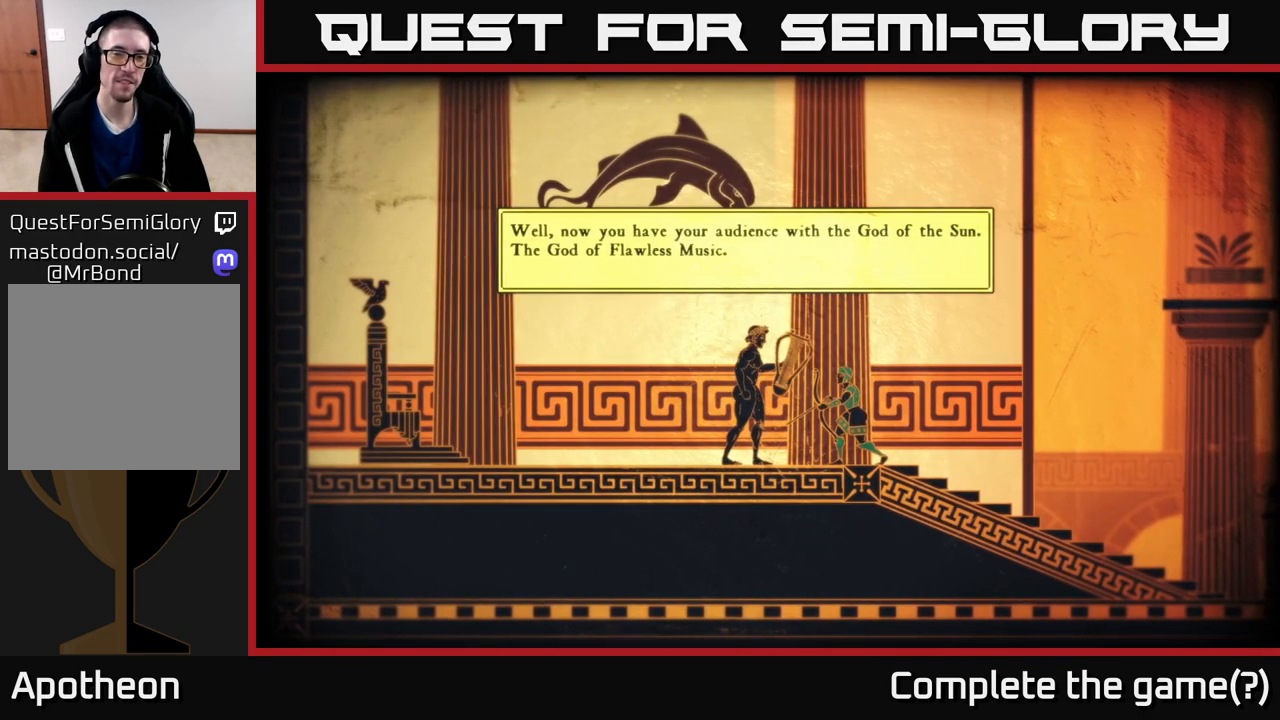
{"buttons": [], "left_stick": "center", "right_stick": "center", "events": [[150, "right_stick", "center"]]}